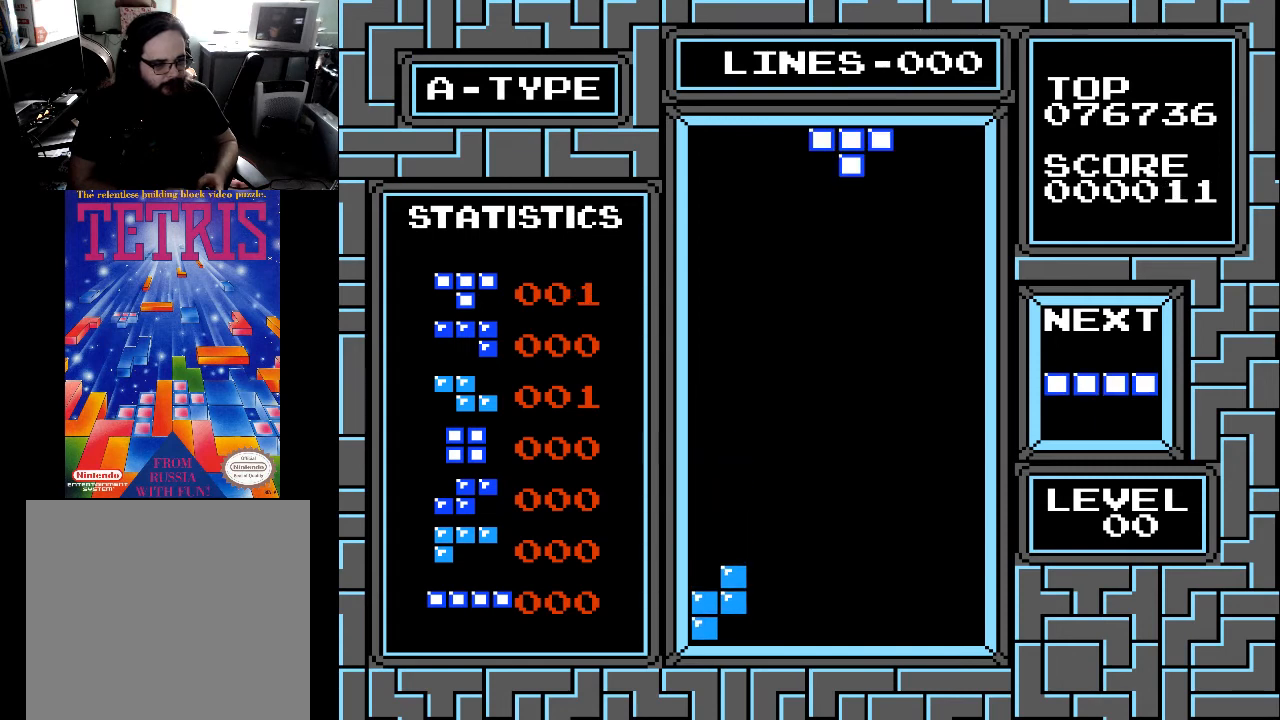
Gameplay with a controller (Xbox layout); each line is a JSON object with the inputs held at the frame after it. "events" lists button and stick changes between this image and that frame as [ms after this image, input, new state], when the widget could be followed in between. Not read: left_stick.
{"buttons": ["DPAD_LEFT"], "right_stick": "center", "events": [[33, "DPAD_DOWN", "up"], [133, "DPAD_DOWN", "down"], [300, "X", "down"], [400, "DPAD_DOWN", "up"], [400, "DPAD_LEFT", "down"], [400, "X", "up"]]}
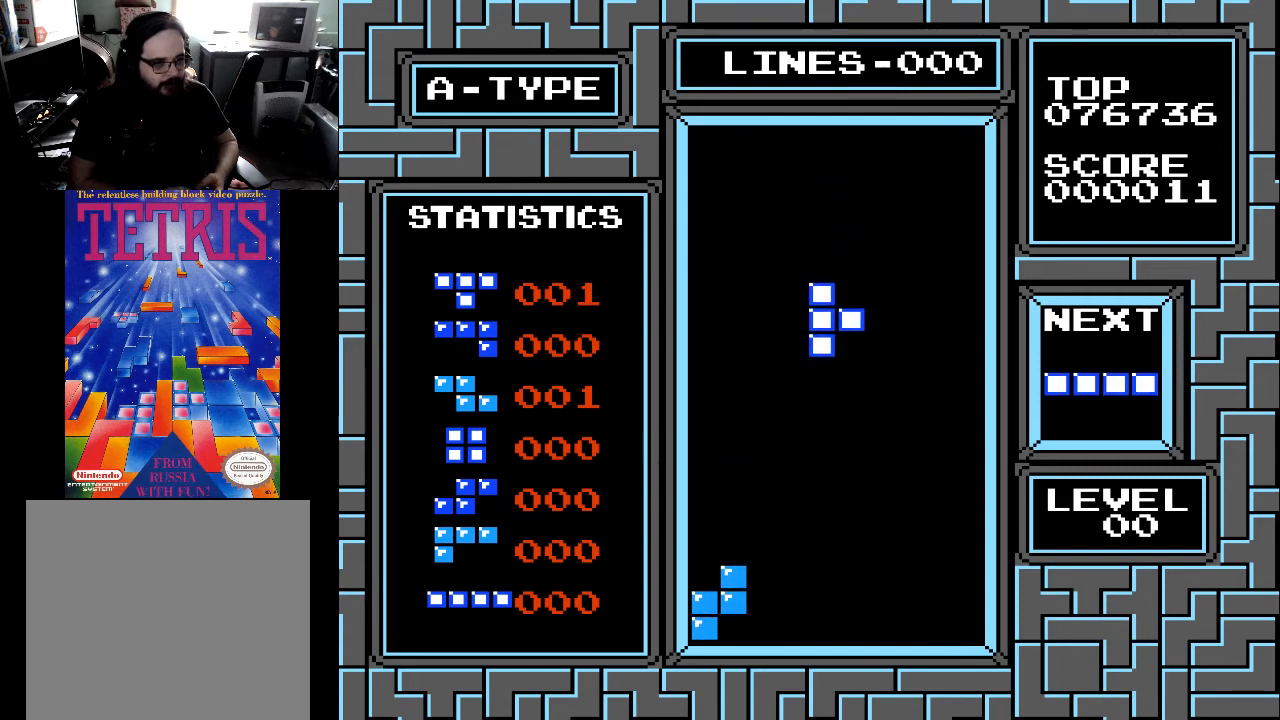
{"buttons": ["X"], "right_stick": "center", "events": [[33, "DPAD_LEFT", "up"], [67, "DPAD_DOWN", "down"], [200, "DPAD_DOWN", "up"], [200, "X", "down"], [267, "X", "up"], [300, "DPAD_LEFT", "down"], [433, "DPAD_LEFT", "up"], [500, "X", "down"]]}
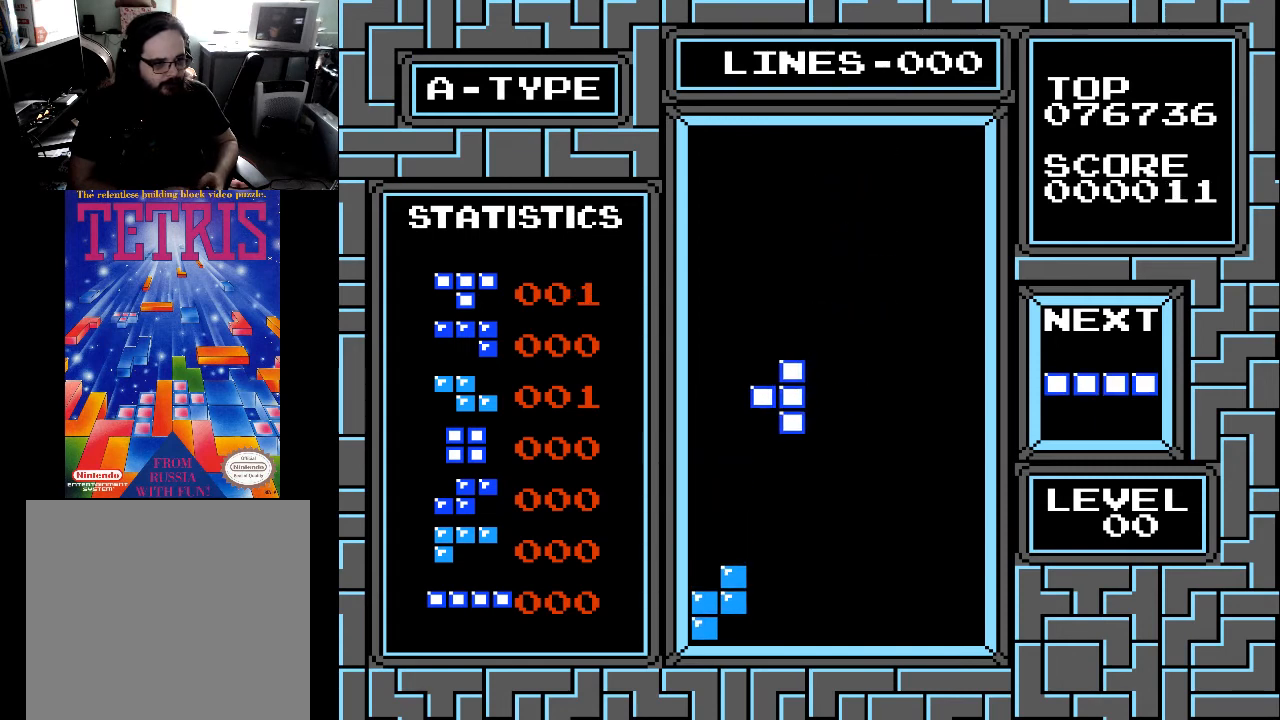
{"buttons": ["X"], "right_stick": "center", "events": [[67, "X", "up"], [333, "X", "down"], [400, "X", "up"], [500, "X", "down"]]}
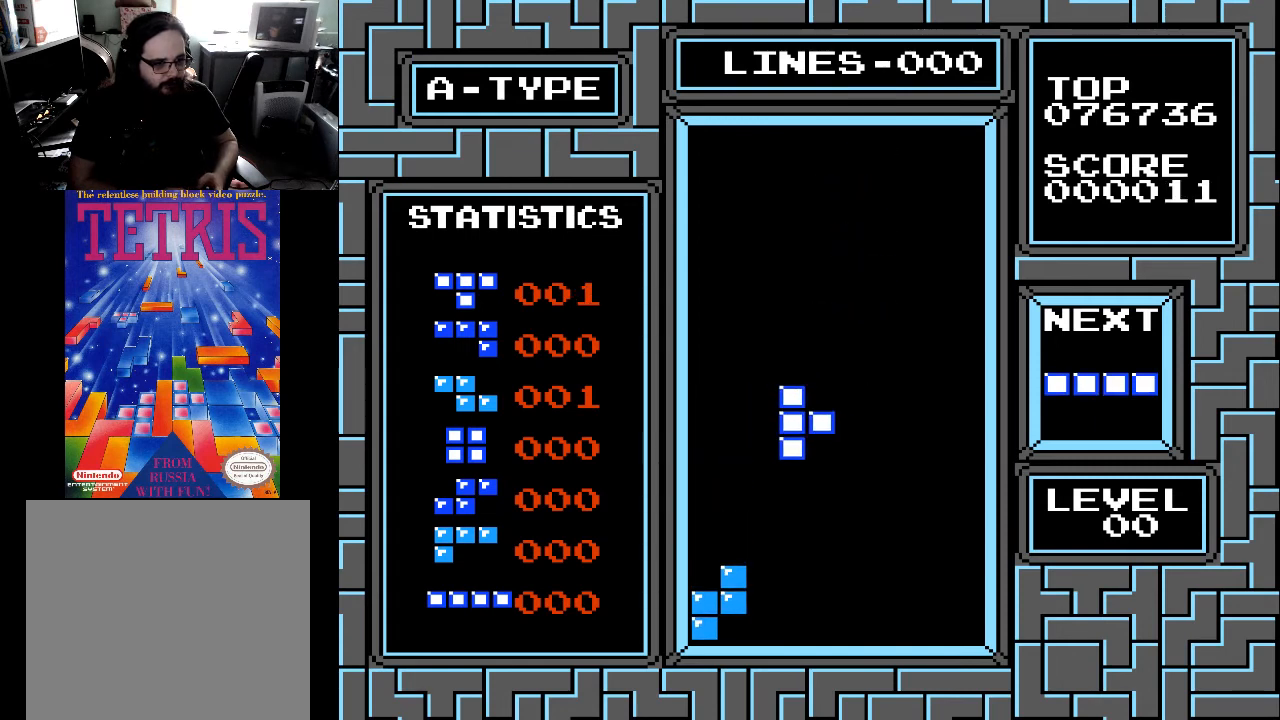
{"buttons": ["DPAD_DOWN"], "right_stick": "center", "events": [[33, "X", "up"], [333, "X", "down"], [400, "X", "up"], [500, "DPAD_DOWN", "down"]]}
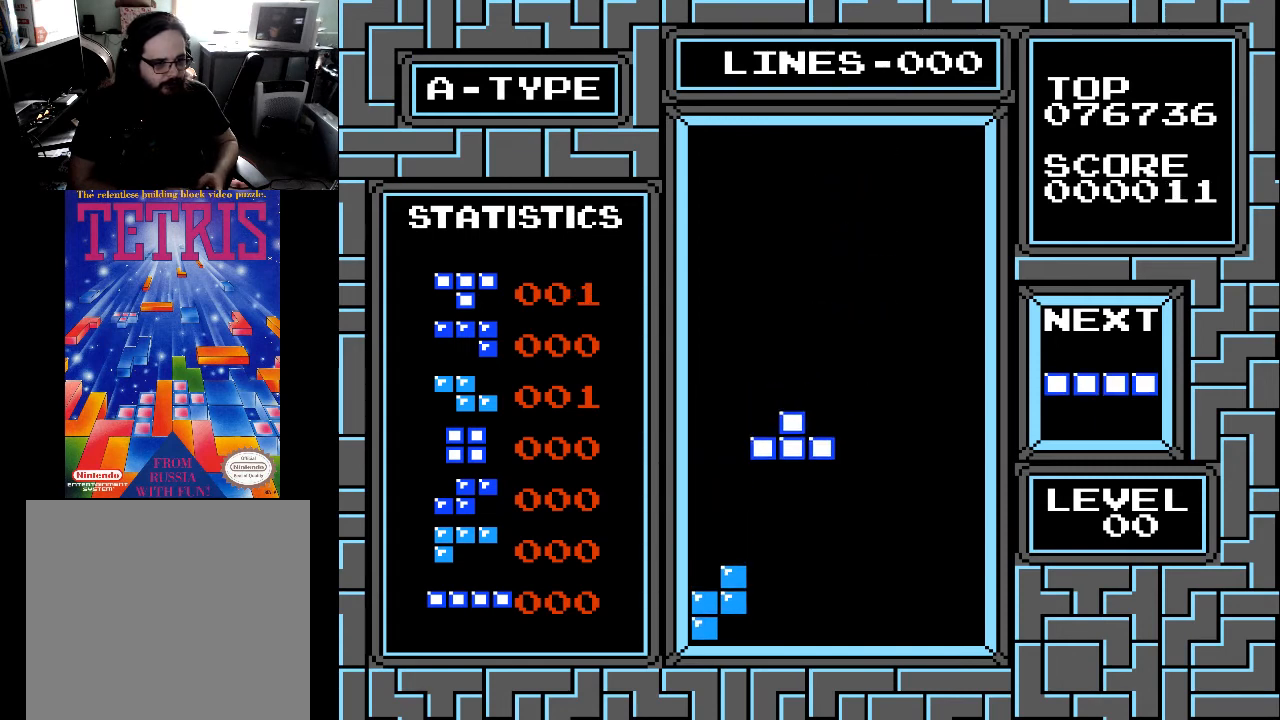
{"buttons": ["DPAD_DOWN"], "right_stick": "center", "events": [[100, "DPAD_DOWN", "up"], [167, "DPAD_DOWN", "down"], [267, "DPAD_DOWN", "up"], [467, "DPAD_DOWN", "down"]]}
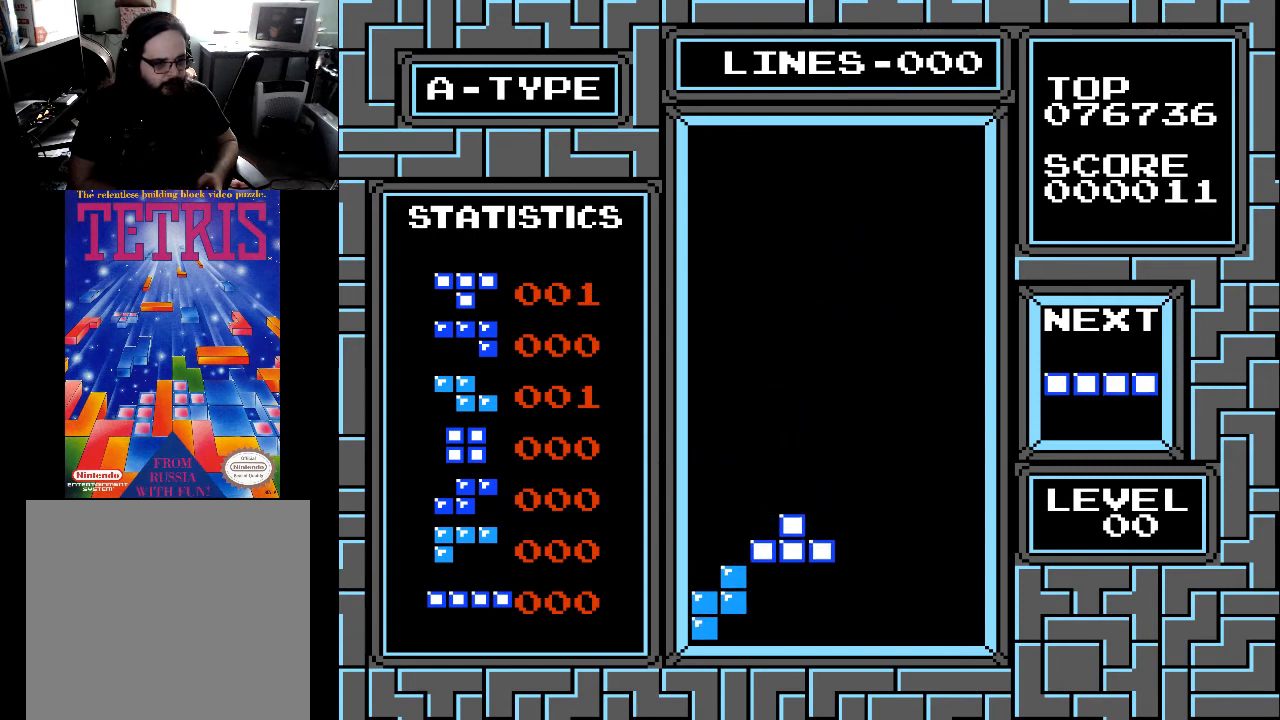
{"buttons": ["DPAD_DOWN"], "right_stick": "center", "events": [[33, "DPAD_DOWN", "up"], [500, "DPAD_DOWN", "down"]]}
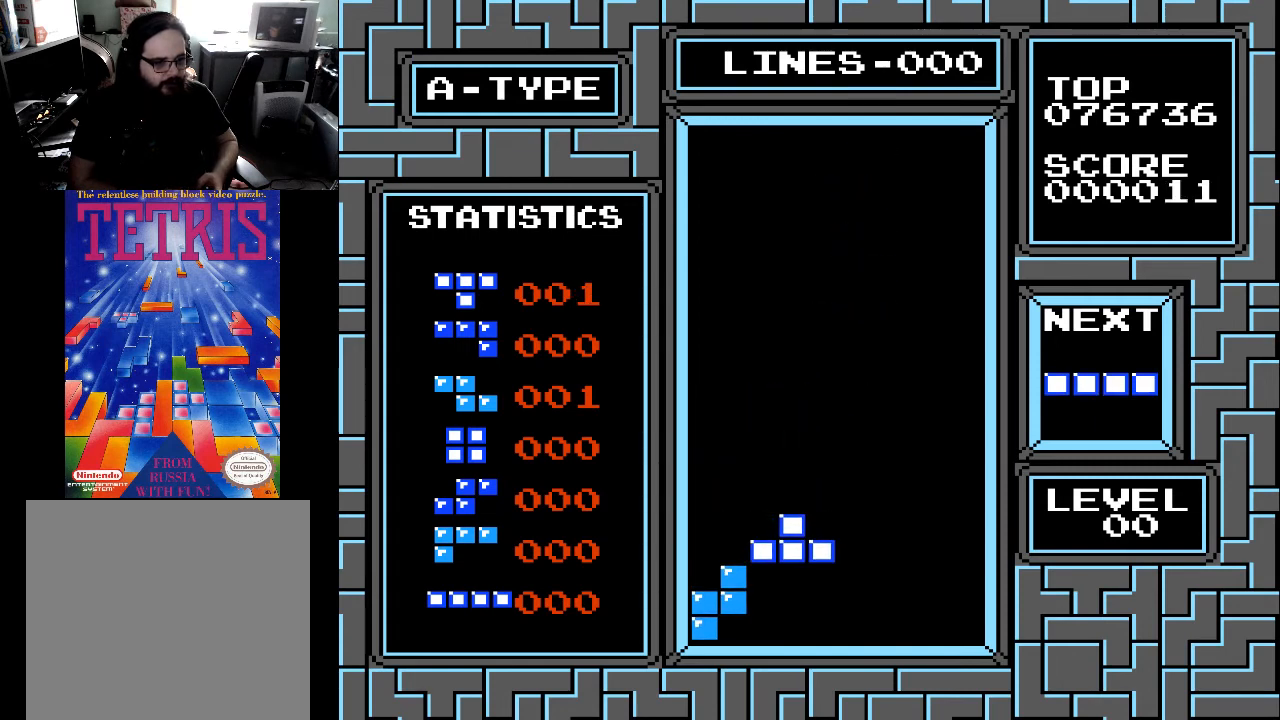
{"buttons": [], "right_stick": "center", "events": [[67, "DPAD_DOWN", "up"]]}
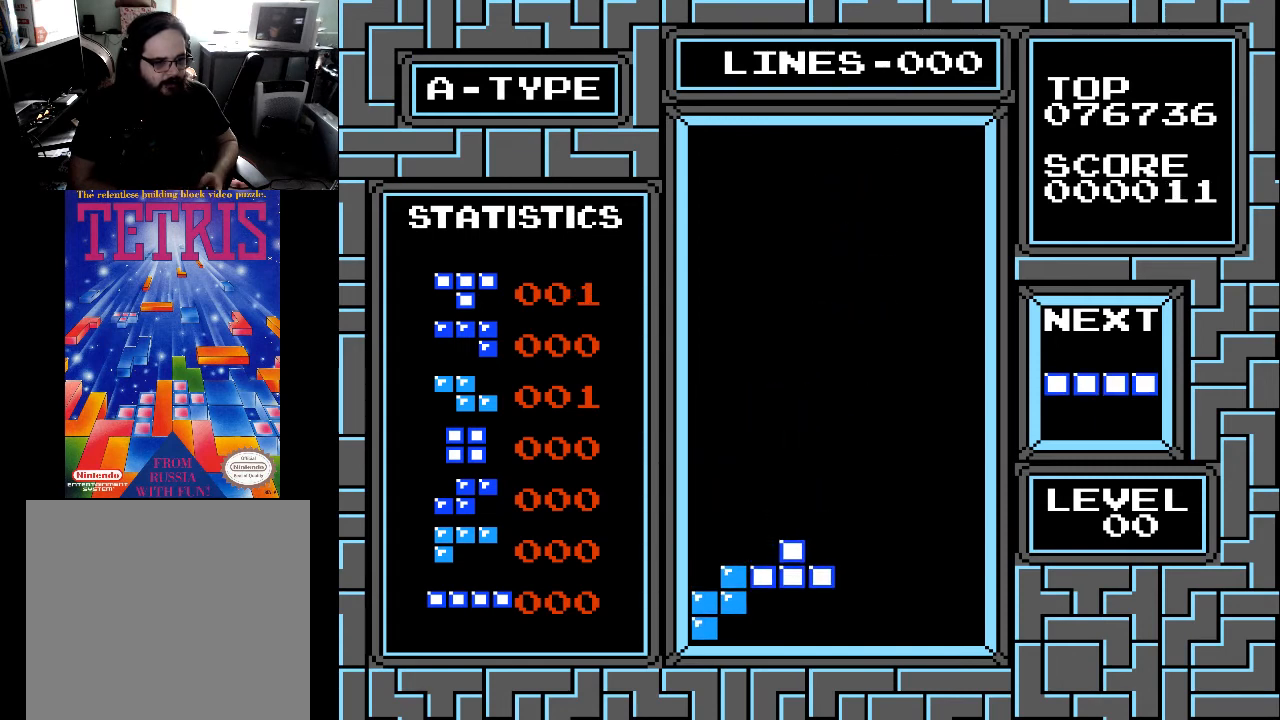
{"buttons": [], "right_stick": "center", "events": []}
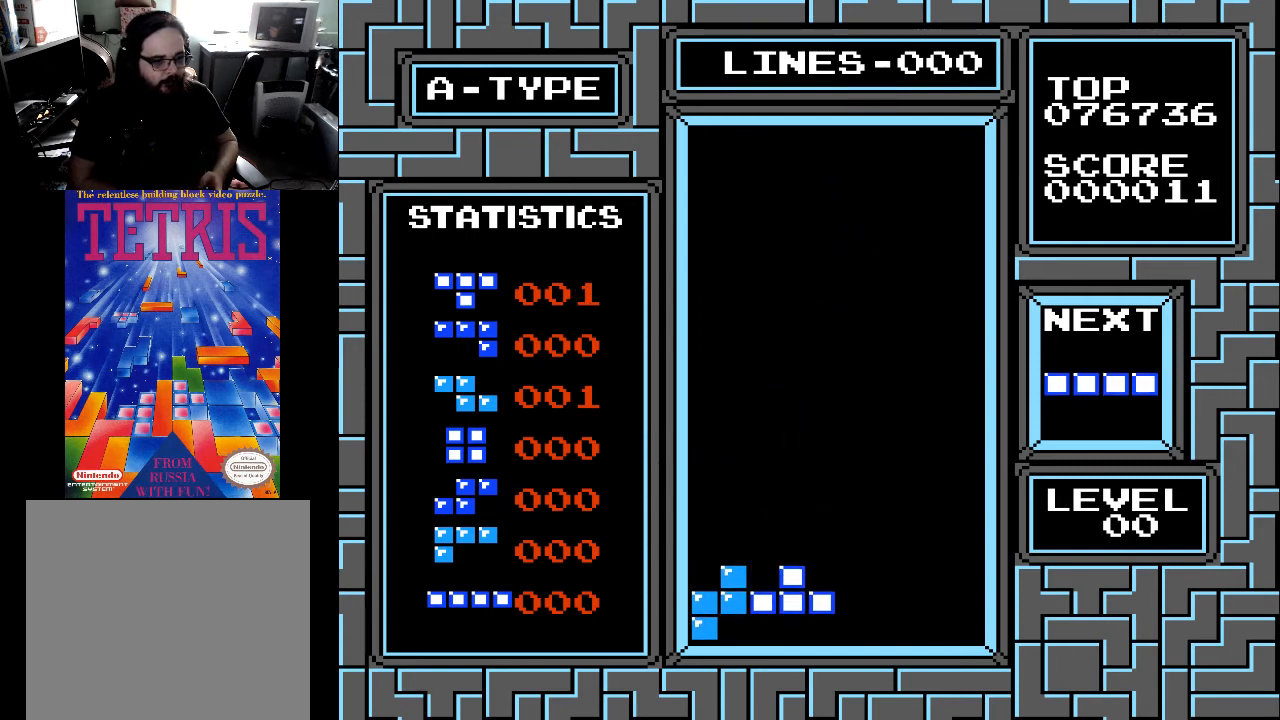
{"buttons": ["DPAD_LEFT"], "right_stick": "center", "events": [[200, "DPAD_LEFT", "down"], [267, "DPAD_LEFT", "up"], [333, "DPAD_LEFT", "down"], [433, "DPAD_LEFT", "up"], [500, "DPAD_LEFT", "down"]]}
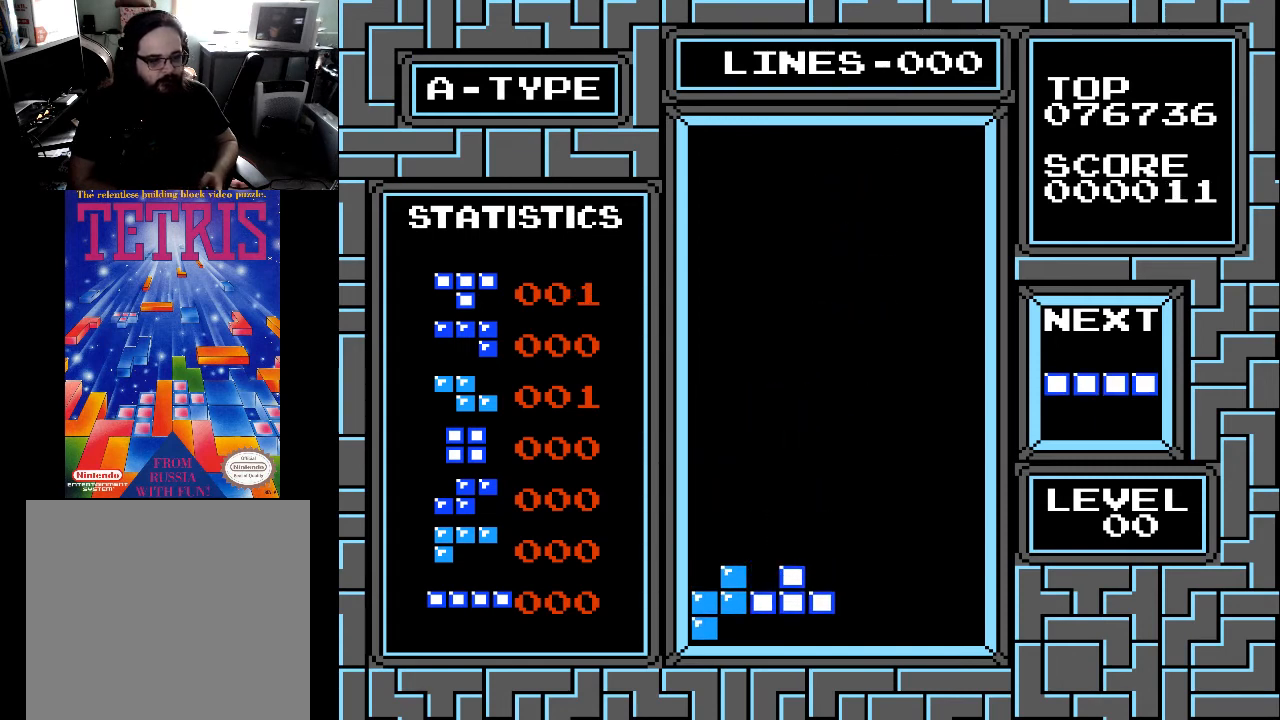
{"buttons": ["DPAD_LEFT"], "right_stick": "center", "events": [[100, "DPAD_LEFT", "up"], [167, "DPAD_LEFT", "down"], [233, "DPAD_LEFT", "up"], [300, "DPAD_LEFT", "down"], [400, "DPAD_LEFT", "up"], [467, "DPAD_LEFT", "down"]]}
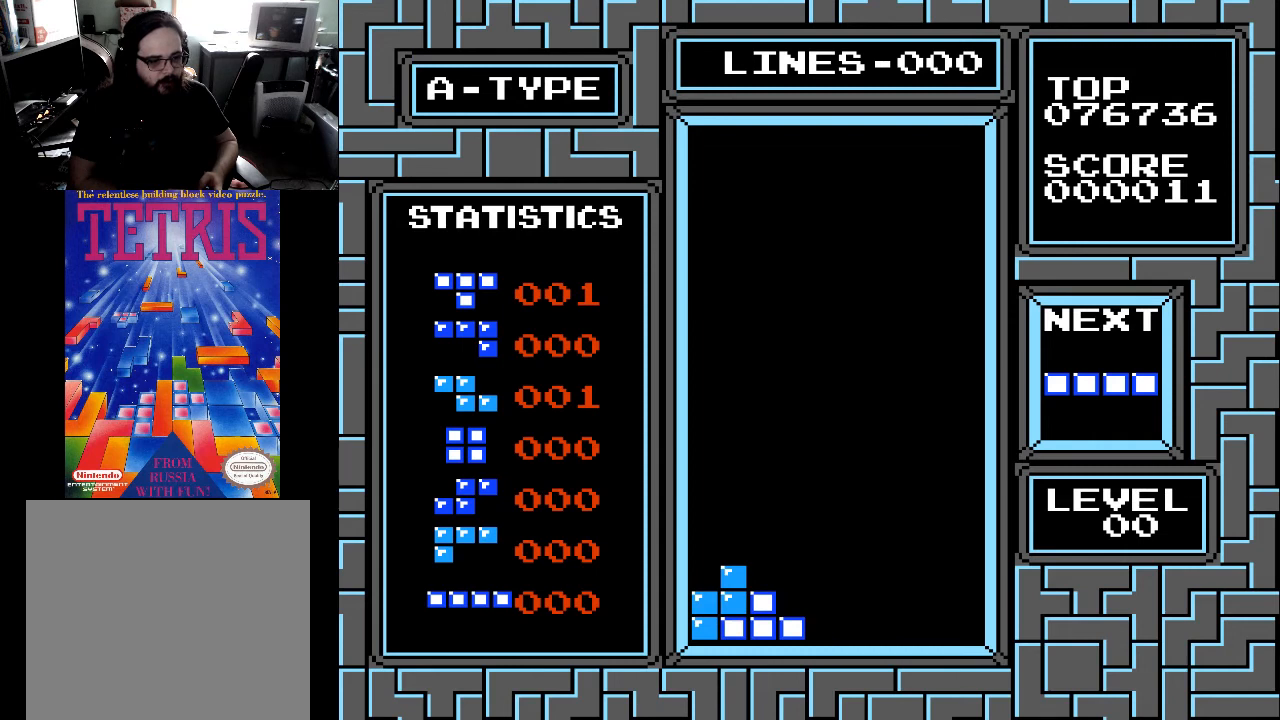
{"buttons": [], "right_stick": "center", "events": [[33, "DPAD_LEFT", "up"]]}
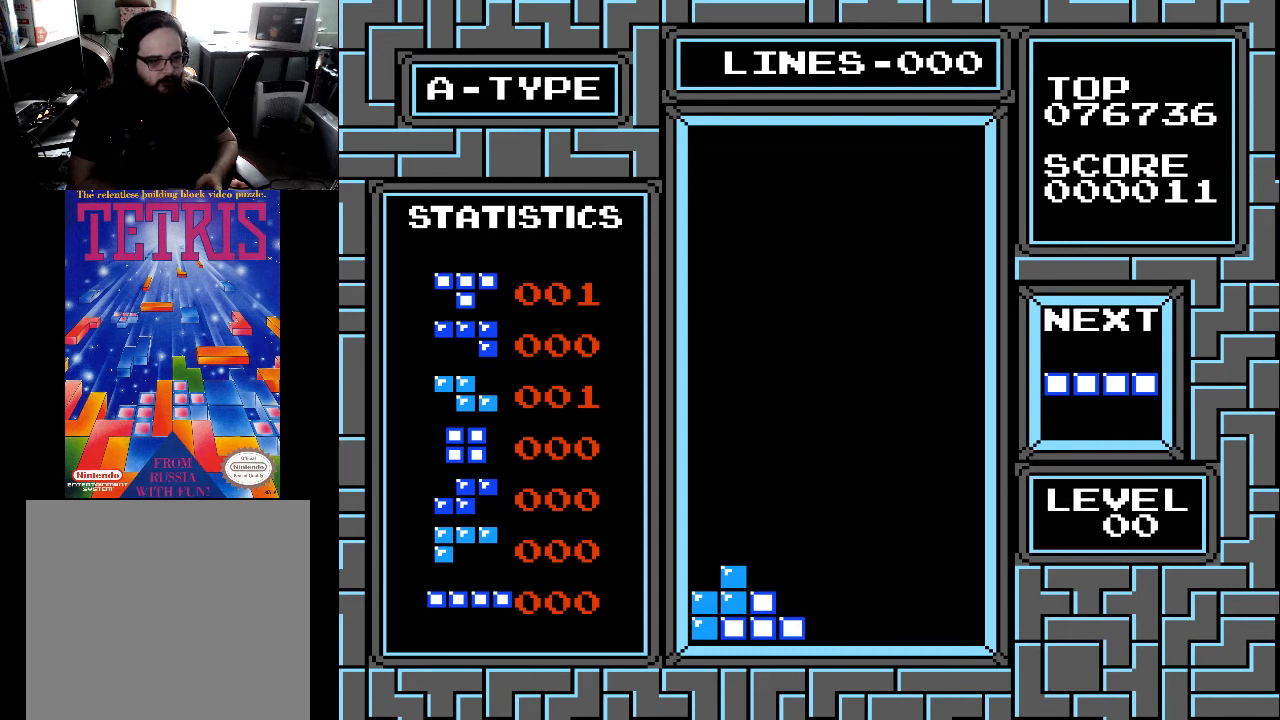
{"buttons": [], "right_stick": "center", "events": [[33, "DPAD_RIGHT", "down"], [100, "DPAD_RIGHT", "up"], [367, "DPAD_RIGHT", "down"], [500, "DPAD_RIGHT", "up"]]}
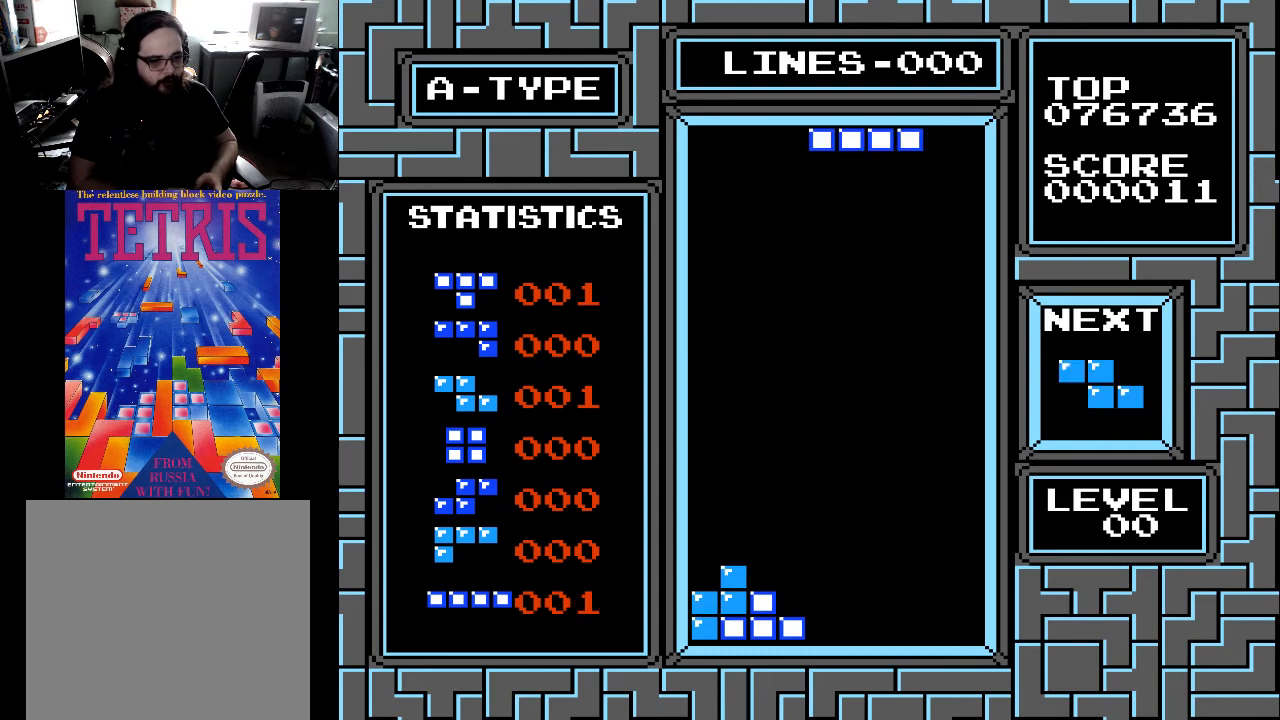
{"buttons": ["DPAD_DOWN"], "right_stick": "center", "events": [[100, "DPAD_DOWN", "down"]]}
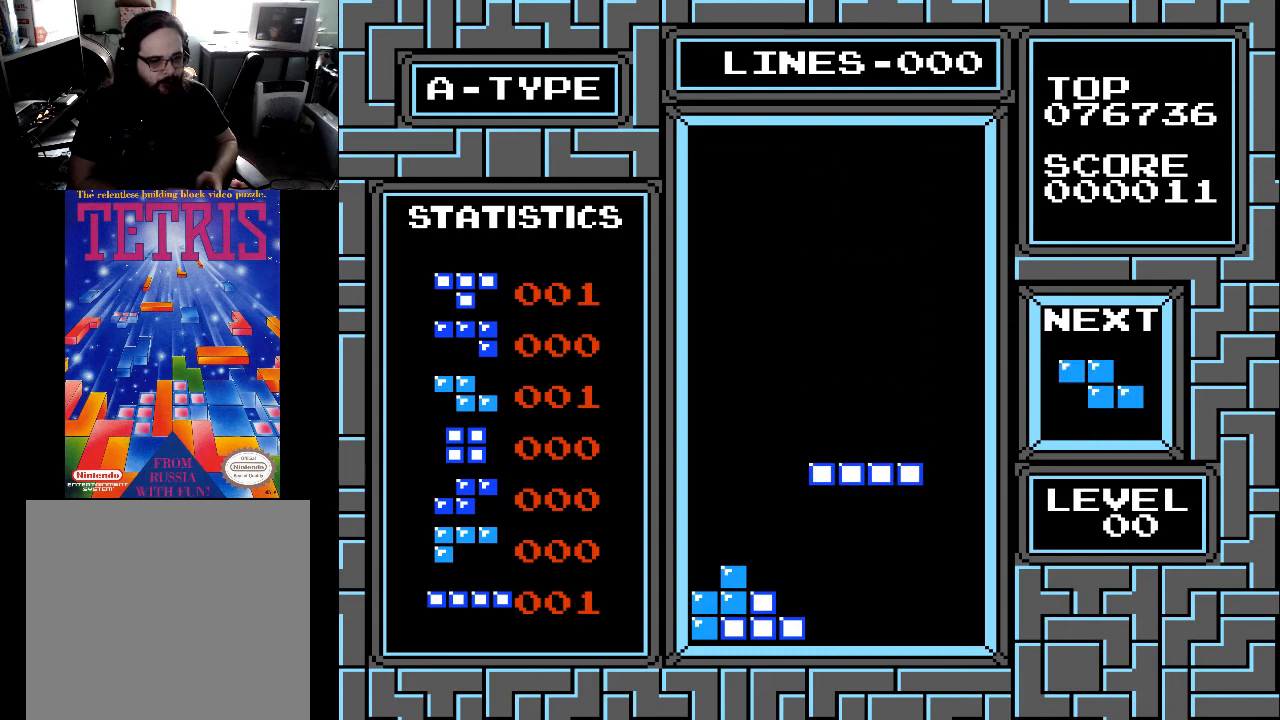
{"buttons": ["DPAD_DOWN"], "right_stick": "center", "events": [[33, "DPAD_DOWN", "up"], [233, "DPAD_DOWN", "down"]]}
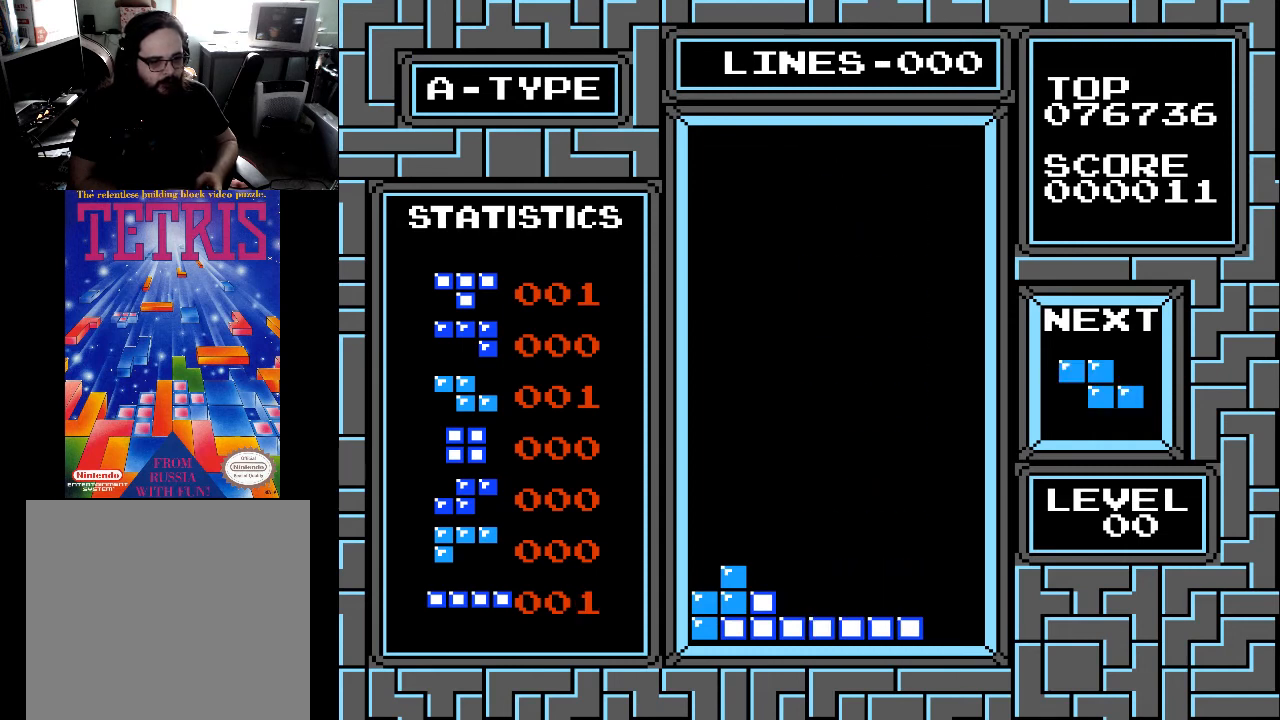
{"buttons": [], "right_stick": "center", "events": [[200, "DPAD_DOWN", "up"], [367, "DPAD_LEFT", "down"], [433, "DPAD_LEFT", "up"]]}
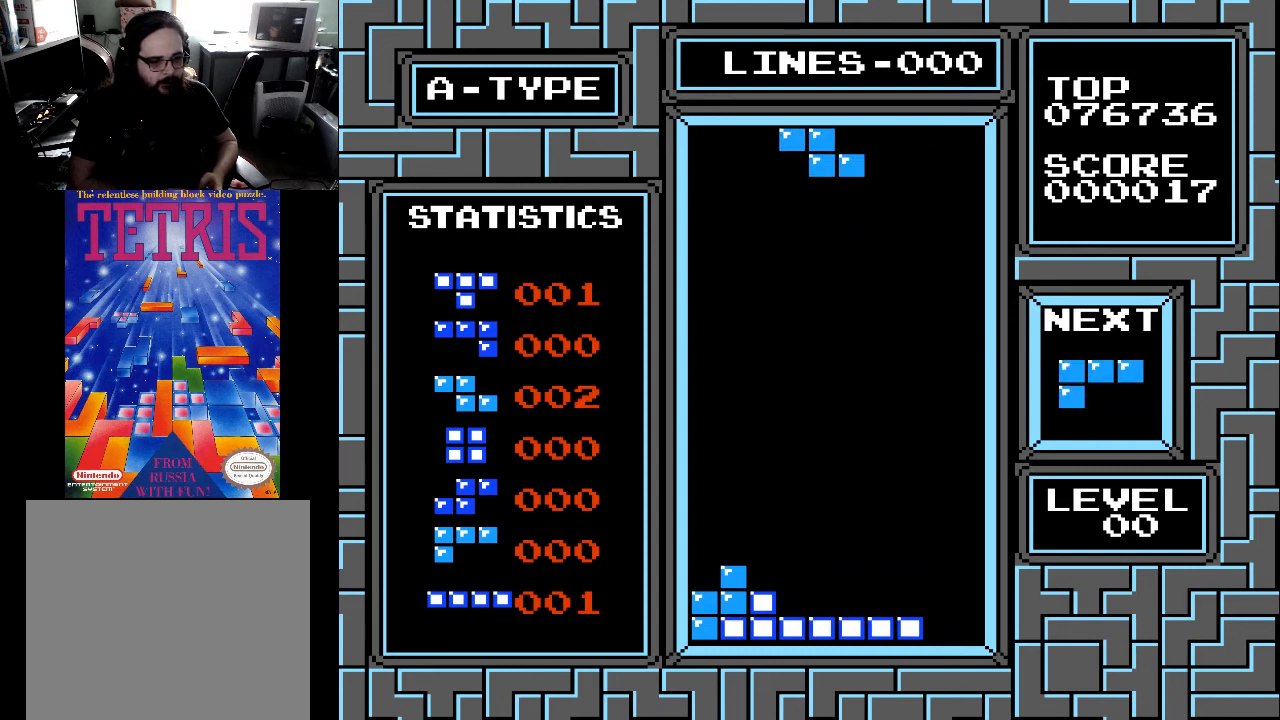
{"buttons": ["DPAD_DOWN"], "right_stick": "center", "events": [[233, "DPAD_LEFT", "down"], [333, "DPAD_LEFT", "up"], [467, "DPAD_DOWN", "down"]]}
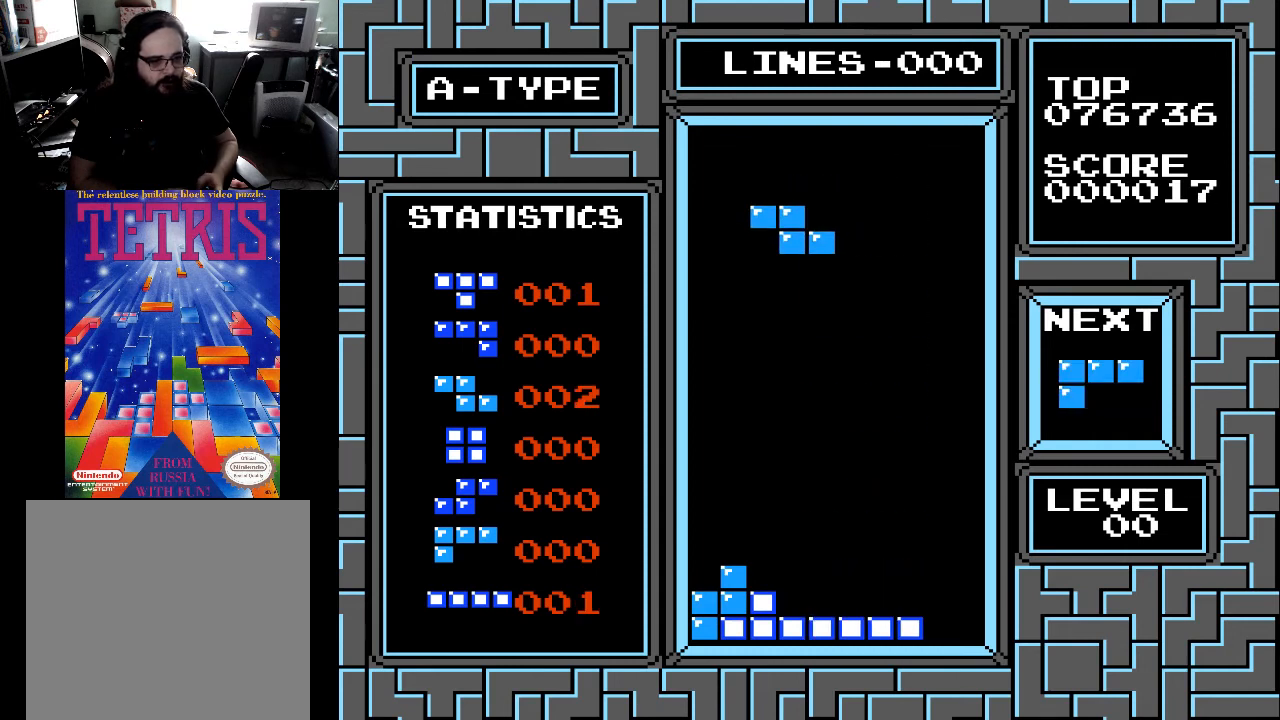
{"buttons": ["DPAD_LEFT"], "right_stick": "center", "events": [[100, "DPAD_DOWN", "up"], [233, "DPAD_RIGHT", "down"], [300, "DPAD_RIGHT", "up"], [500, "DPAD_LEFT", "down"]]}
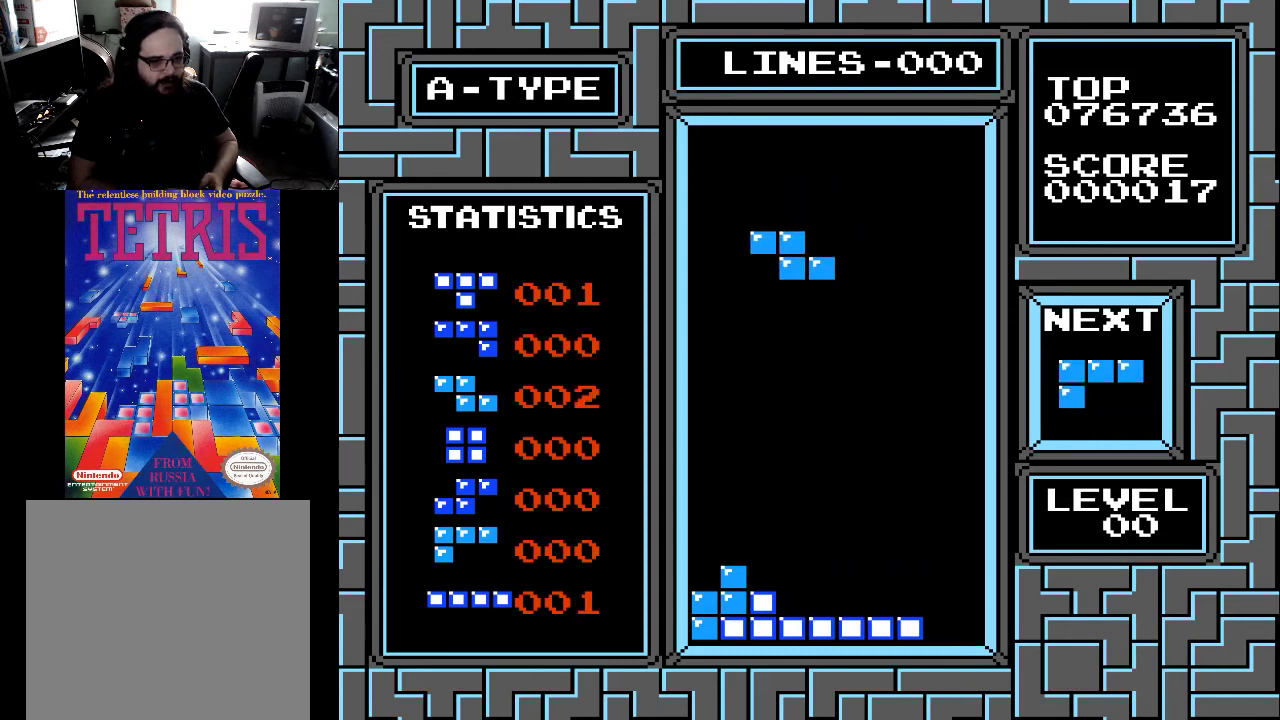
{"buttons": [], "right_stick": "center", "events": [[67, "DPAD_LEFT", "up"], [200, "DPAD_DOWN", "down"], [400, "DPAD_DOWN", "up"]]}
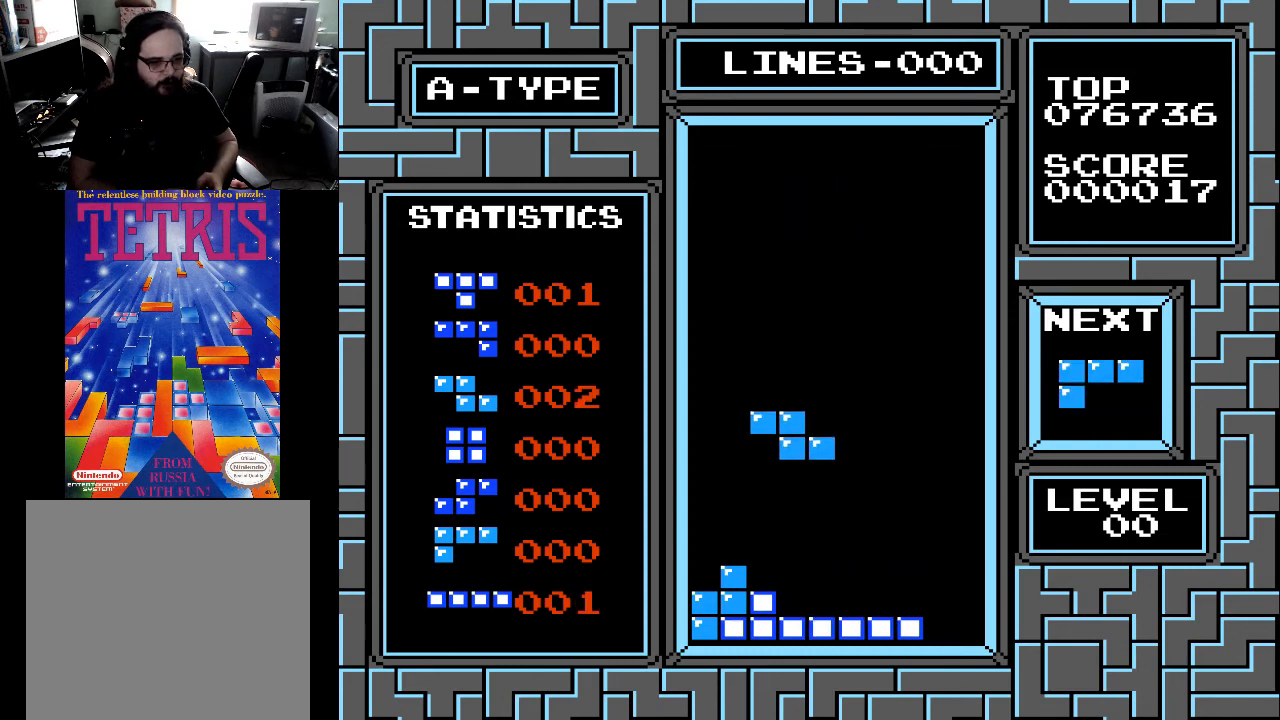
{"buttons": ["DPAD_DOWN"], "right_stick": "center", "events": [[100, "DPAD_DOWN", "down"]]}
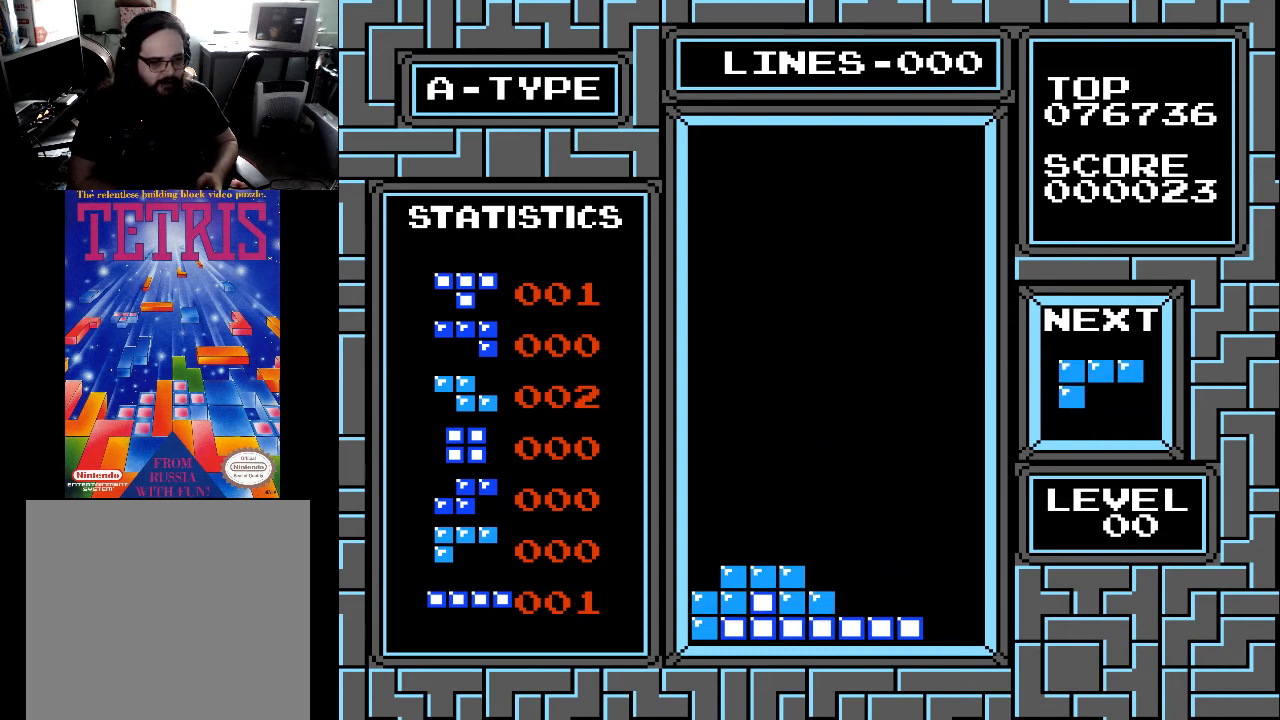
{"buttons": [], "right_stick": "center", "events": [[67, "DPAD_DOWN", "up"]]}
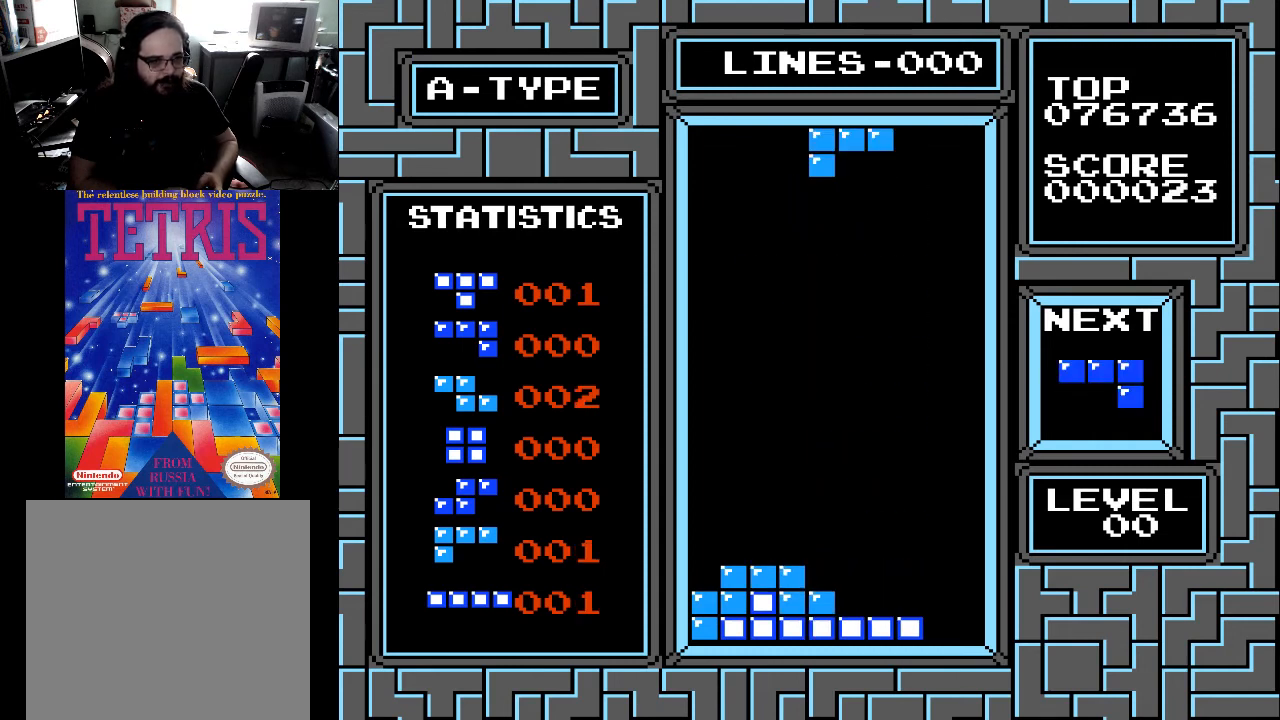
{"buttons": [], "right_stick": "center", "events": [[100, "DPAD_LEFT", "down"], [167, "DPAD_LEFT", "up"], [233, "DPAD_LEFT", "down"], [300, "DPAD_LEFT", "up"], [400, "DPAD_LEFT", "down"], [467, "DPAD_LEFT", "up"]]}
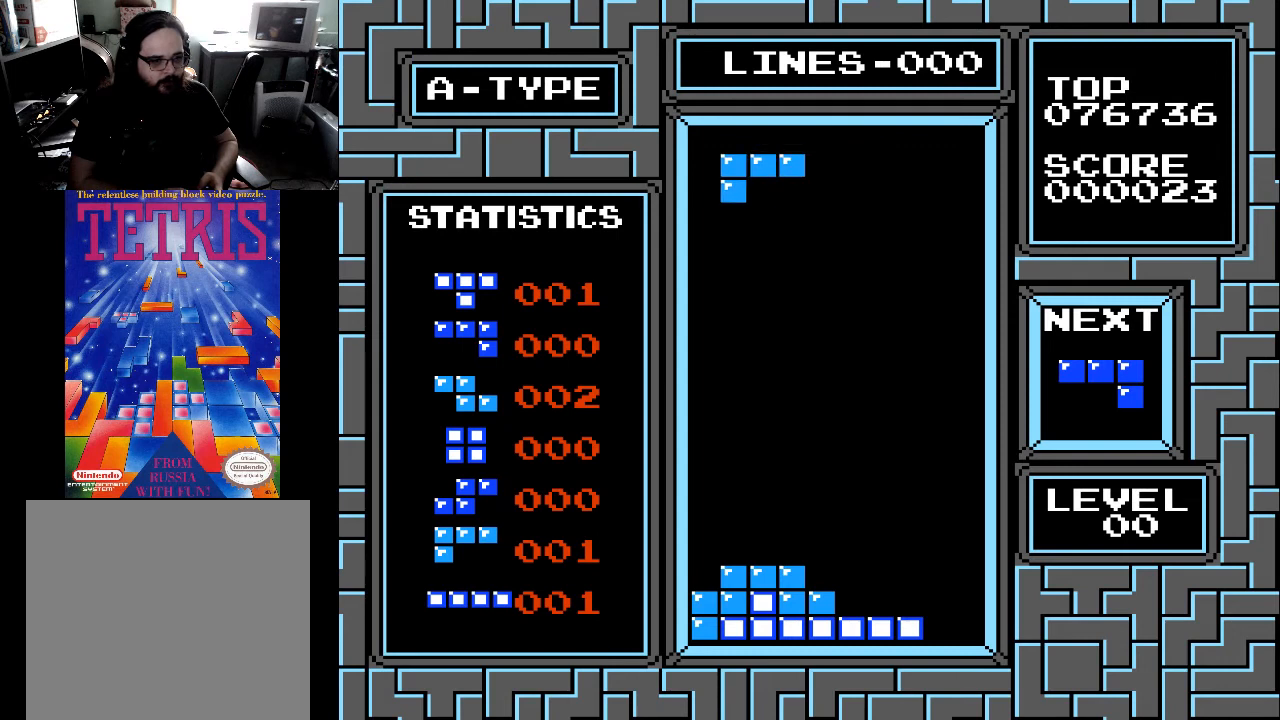
{"buttons": ["DPAD_DOWN"], "right_stick": "center", "events": [[33, "DPAD_LEFT", "down"], [100, "DPAD_LEFT", "up"], [200, "DPAD_LEFT", "down"], [333, "DPAD_LEFT", "up"], [400, "DPAD_DOWN", "down"]]}
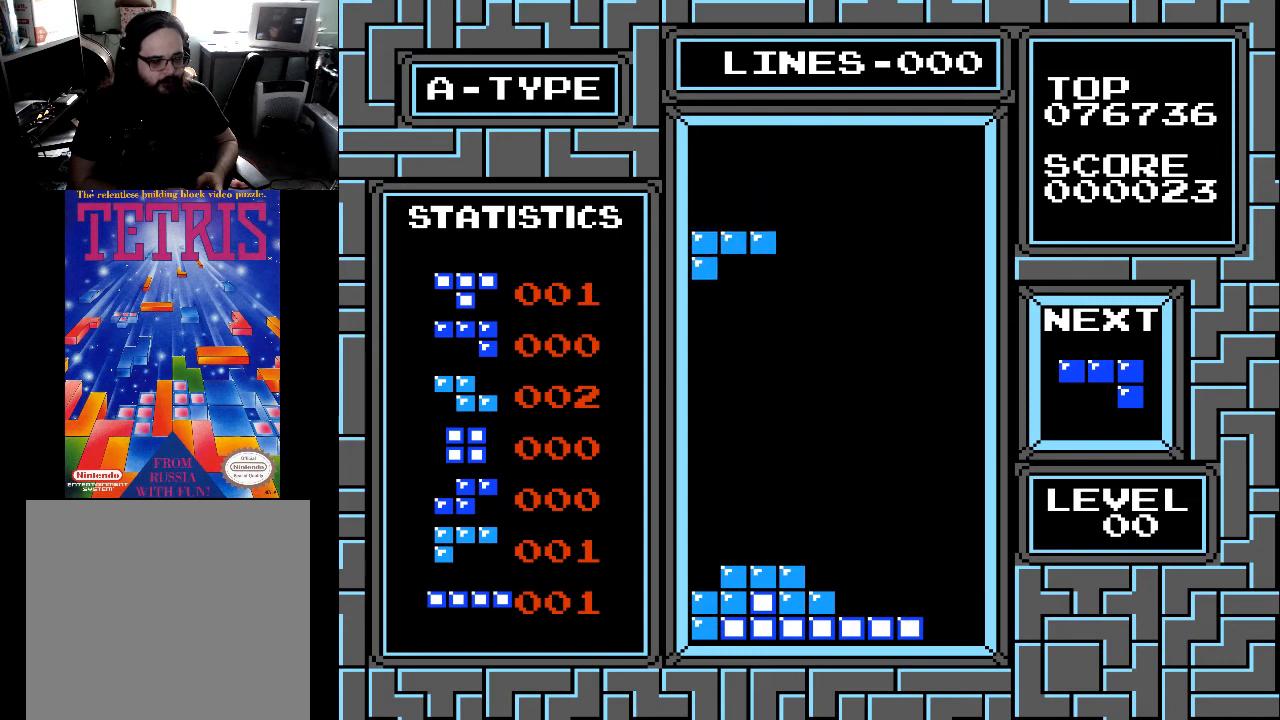
{"buttons": ["DPAD_DOWN"], "right_stick": "center", "events": []}
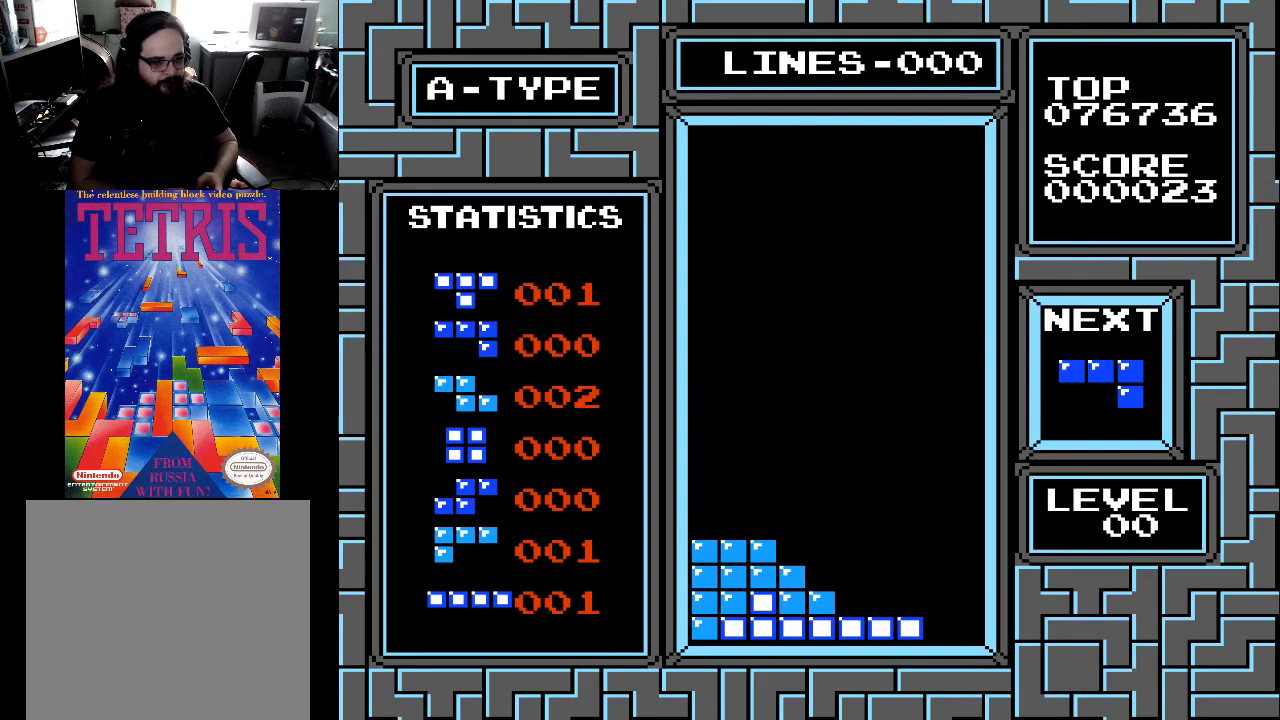
{"buttons": [], "right_stick": "center", "events": [[100, "DPAD_DOWN", "up"], [200, "DPAD_RIGHT", "down"], [267, "DPAD_RIGHT", "up"], [333, "DPAD_RIGHT", "down"], [433, "DPAD_RIGHT", "up"]]}
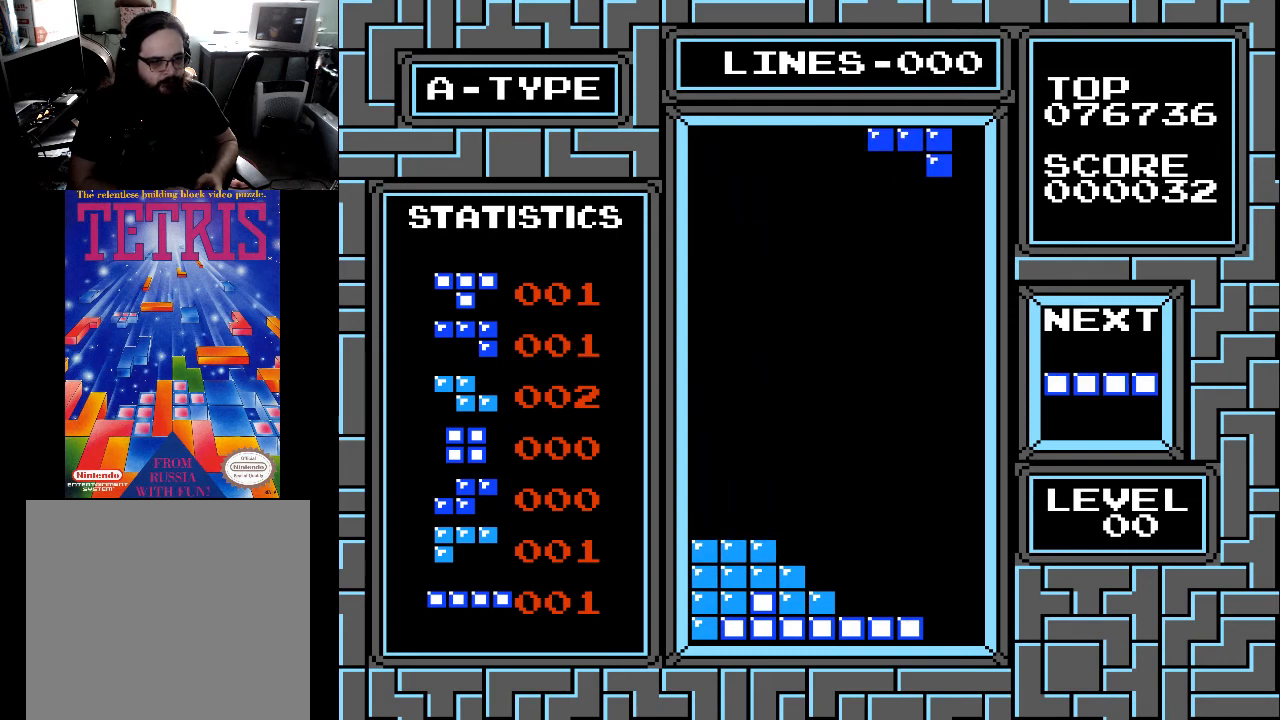
{"buttons": ["DPAD_DOWN"], "right_stick": "center", "events": [[67, "DPAD_DOWN", "down"]]}
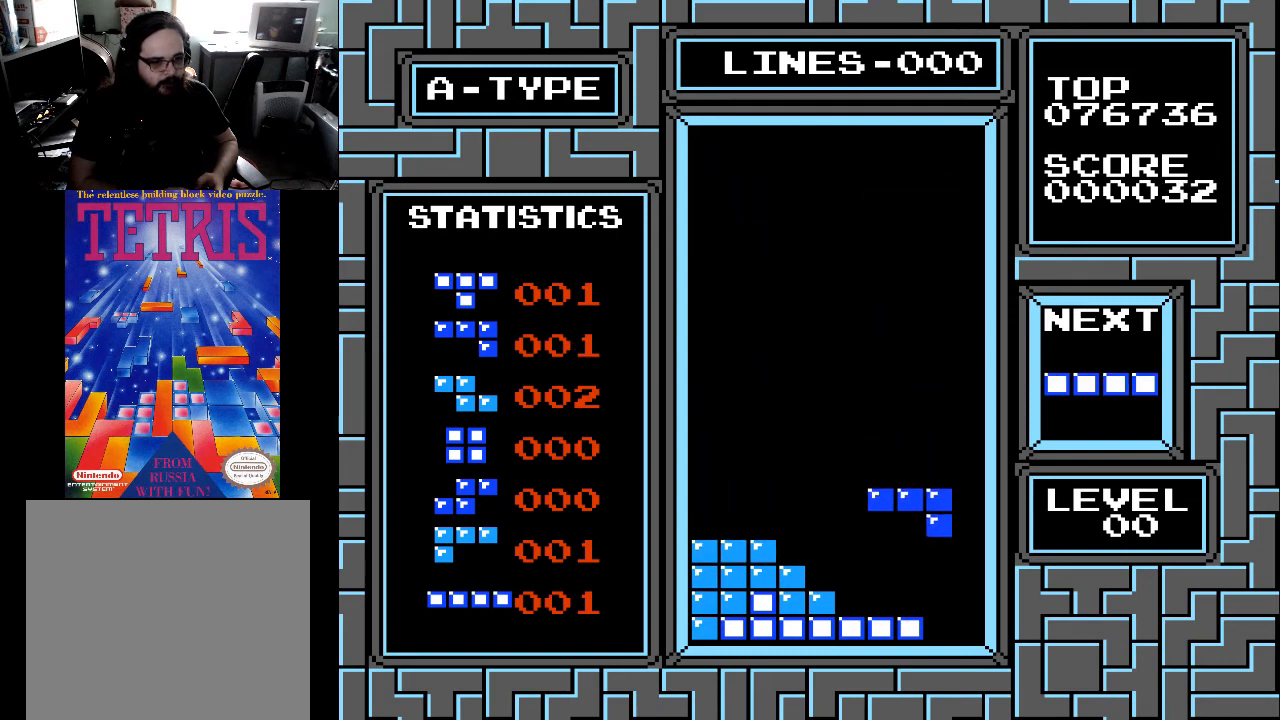
{"buttons": [], "right_stick": "center", "events": [[433, "DPAD_DOWN", "up"]]}
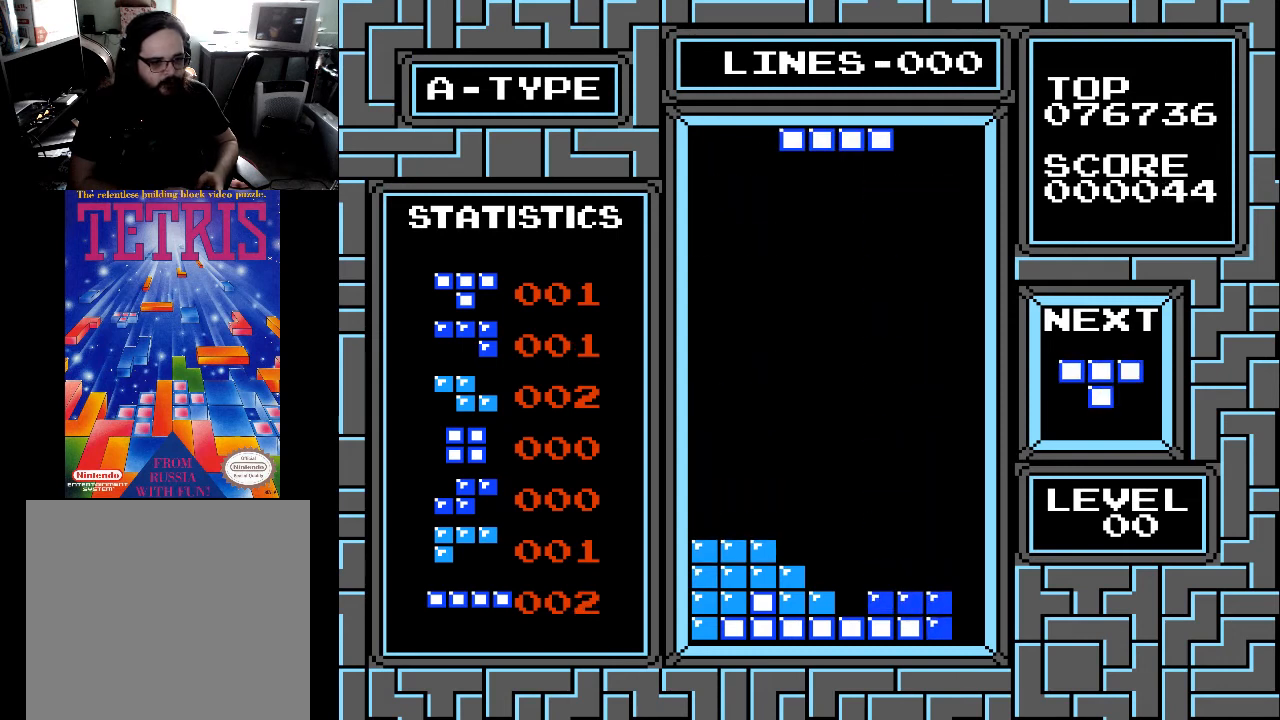
{"buttons": ["DPAD_LEFT"], "right_stick": "center", "events": [[33, "DPAD_LEFT", "down"], [133, "DPAD_LEFT", "up"], [200, "DPAD_LEFT", "down"], [300, "DPAD_LEFT", "up"], [500, "DPAD_LEFT", "down"]]}
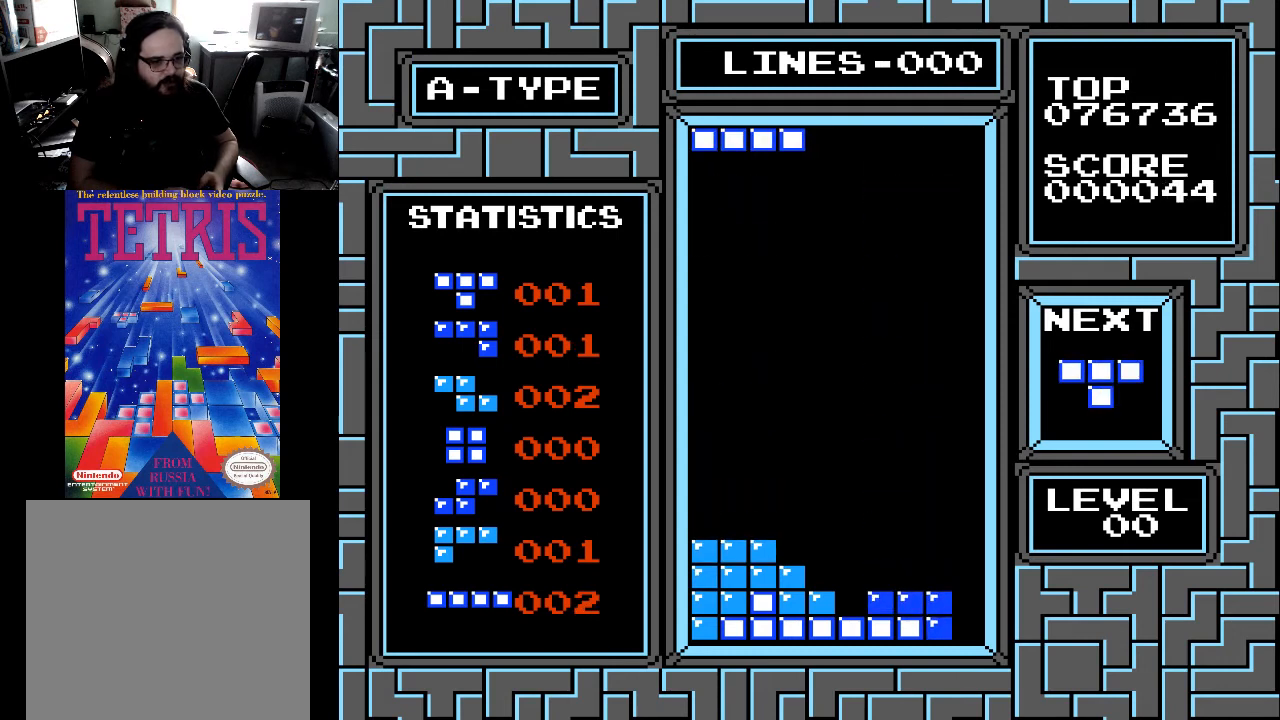
{"buttons": ["DPAD_LEFT"], "right_stick": "center", "events": [[100, "DPAD_LEFT", "up"], [200, "DPAD_LEFT", "down"], [367, "X", "down"], [433, "DPAD_LEFT", "up"], [433, "X", "up"], [500, "DPAD_LEFT", "down"]]}
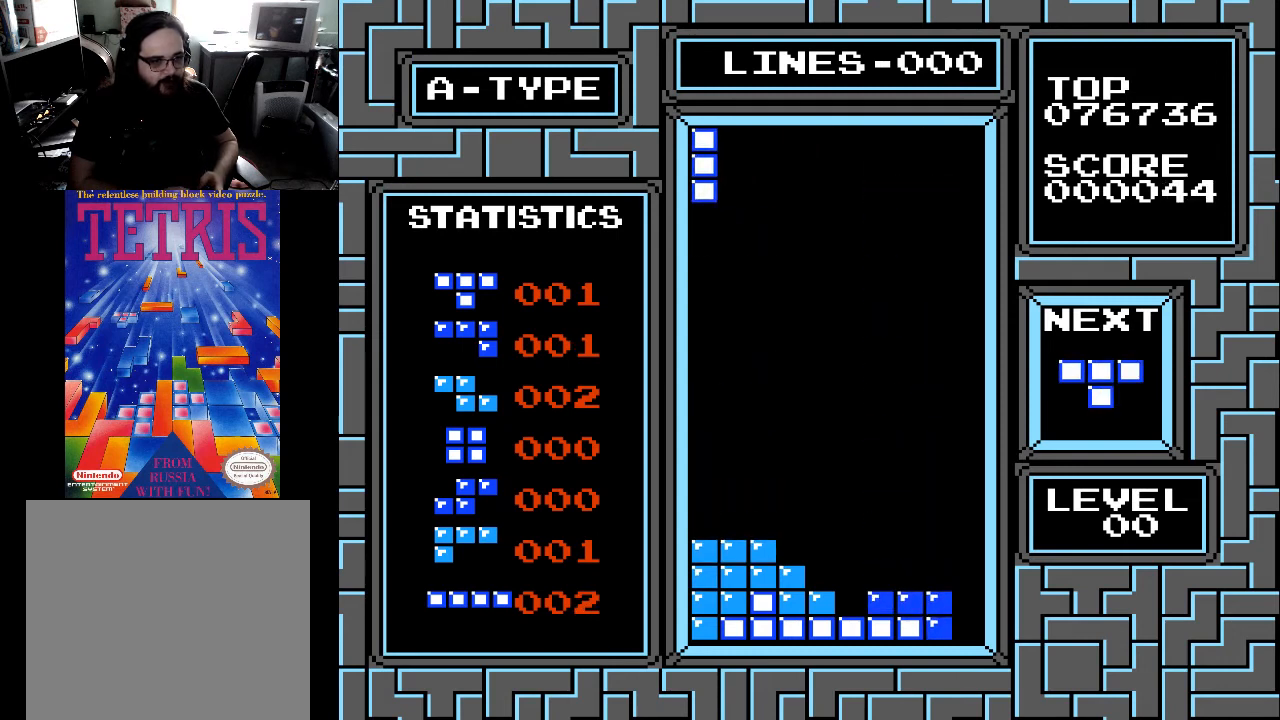
{"buttons": ["DPAD_DOWN"], "right_stick": "center", "events": [[100, "DPAD_LEFT", "up"], [133, "DPAD_LEFT", "down"], [233, "DPAD_LEFT", "up"], [500, "DPAD_DOWN", "down"]]}
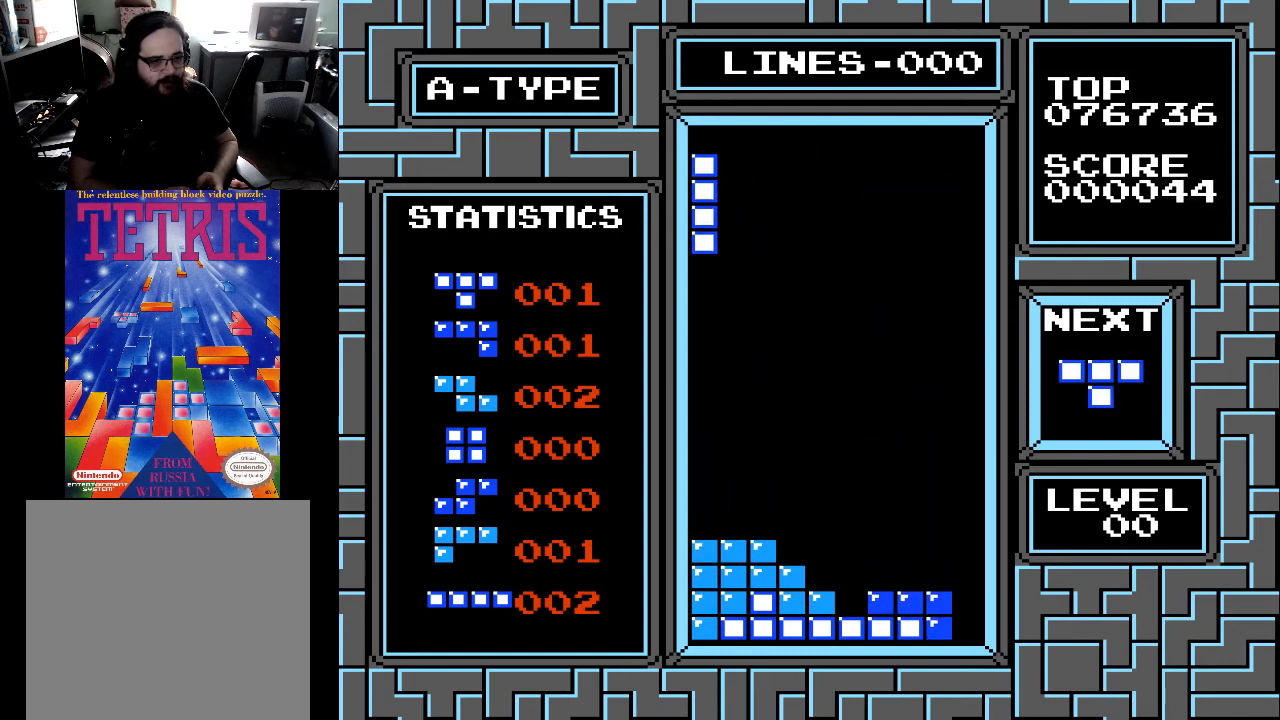
{"buttons": ["DPAD_DOWN"], "right_stick": "center", "events": []}